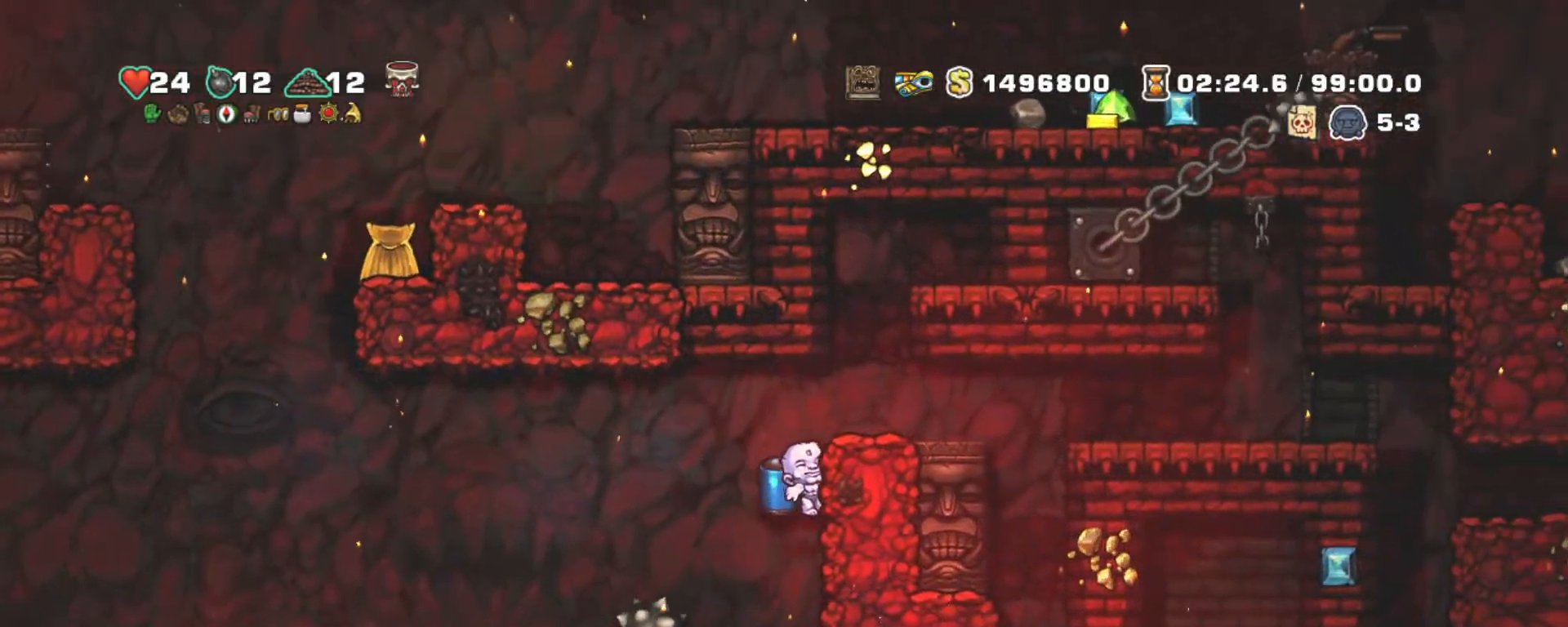
Gameplay with keyboard; each line is a JSON object with the keys held at the frame after it. "events" lists presses ("down") and releases ("up") of "a", "down", "escape", "left", "right", "s", "shift", "space", "tab", "up", "x" and "z" between this image and that frame as [ms after this image, input, new state], when the widget could be followed in between. No other keys are recorded. Mouse input is not recorded.
{"keys": ["right", "shift"], "events": [[150, "z", "down"], [250, "z", "up"]]}
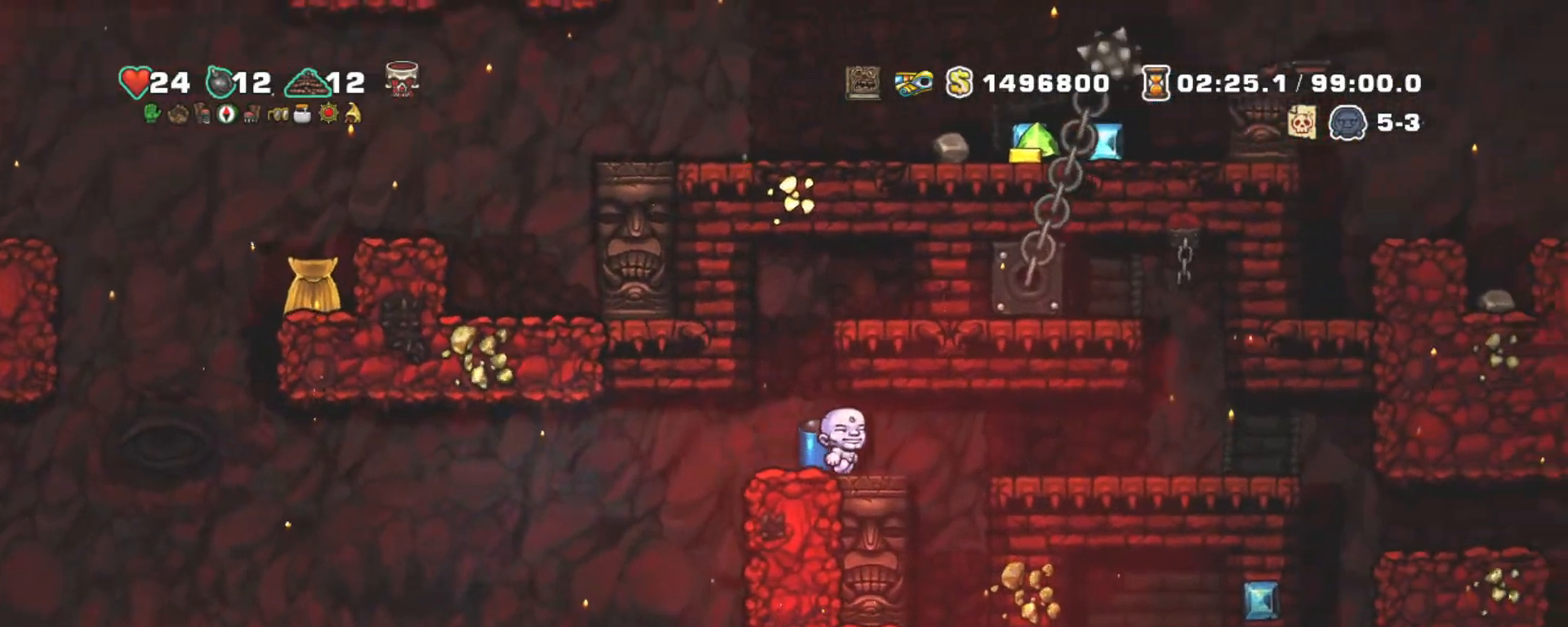
{"keys": ["right", "shift"], "events": []}
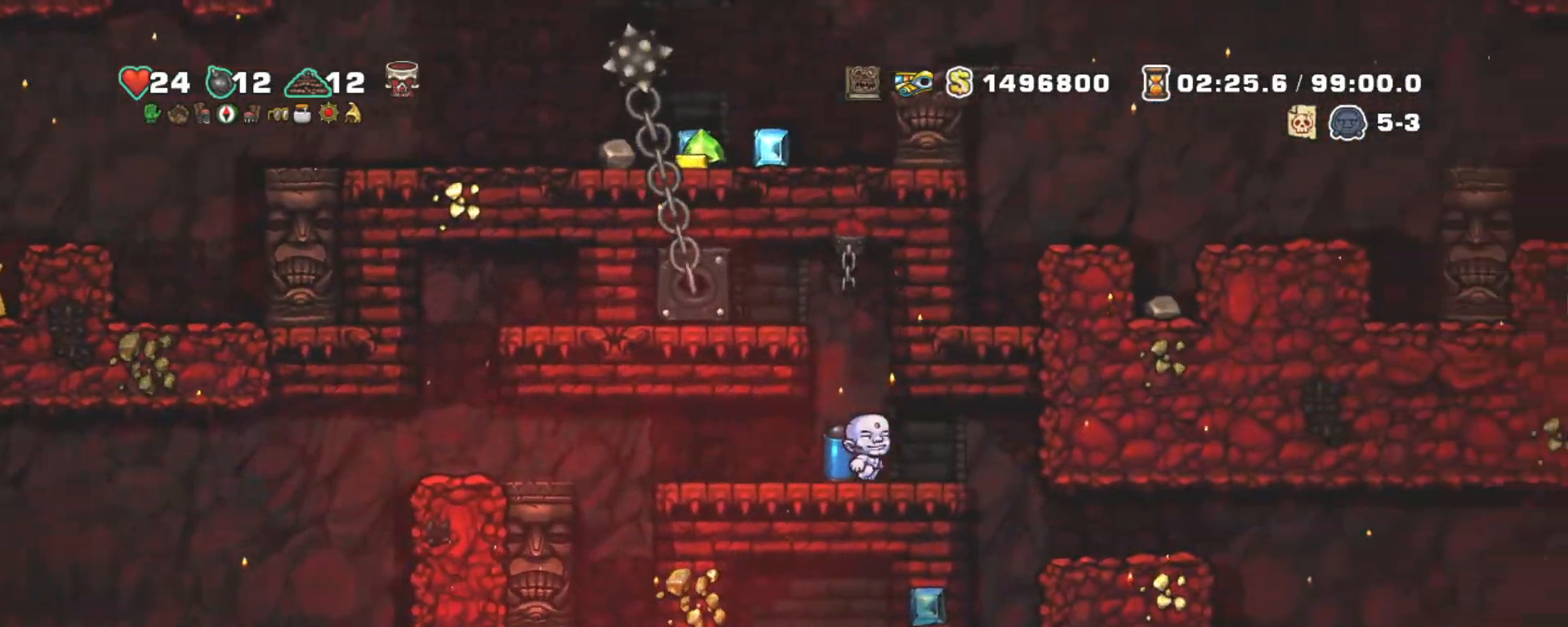
{"keys": ["right", "shift"], "events": [[333, "down", "down"], [367, "z", "down"], [500, "down", "up"], [500, "z", "up"]]}
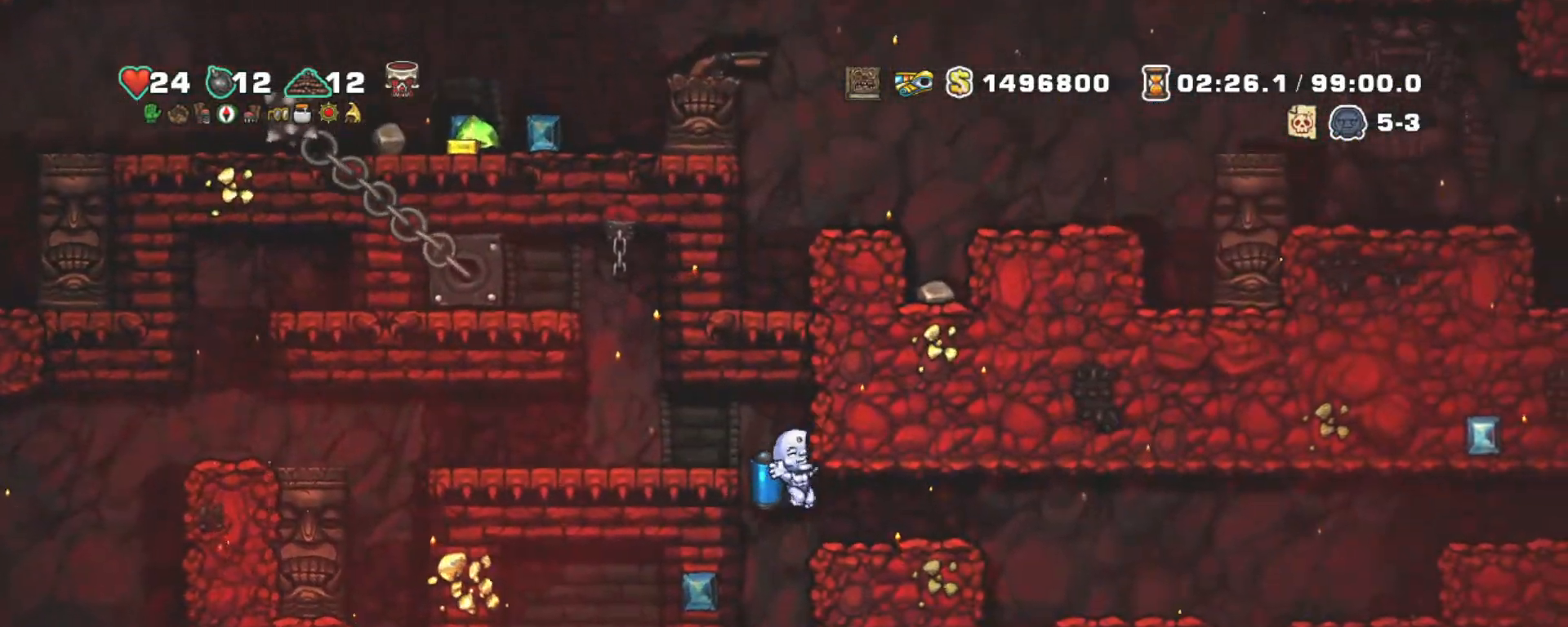
{"keys": ["shift"], "events": [[250, "left", "down"], [300, "left", "up"], [300, "right", "up"]]}
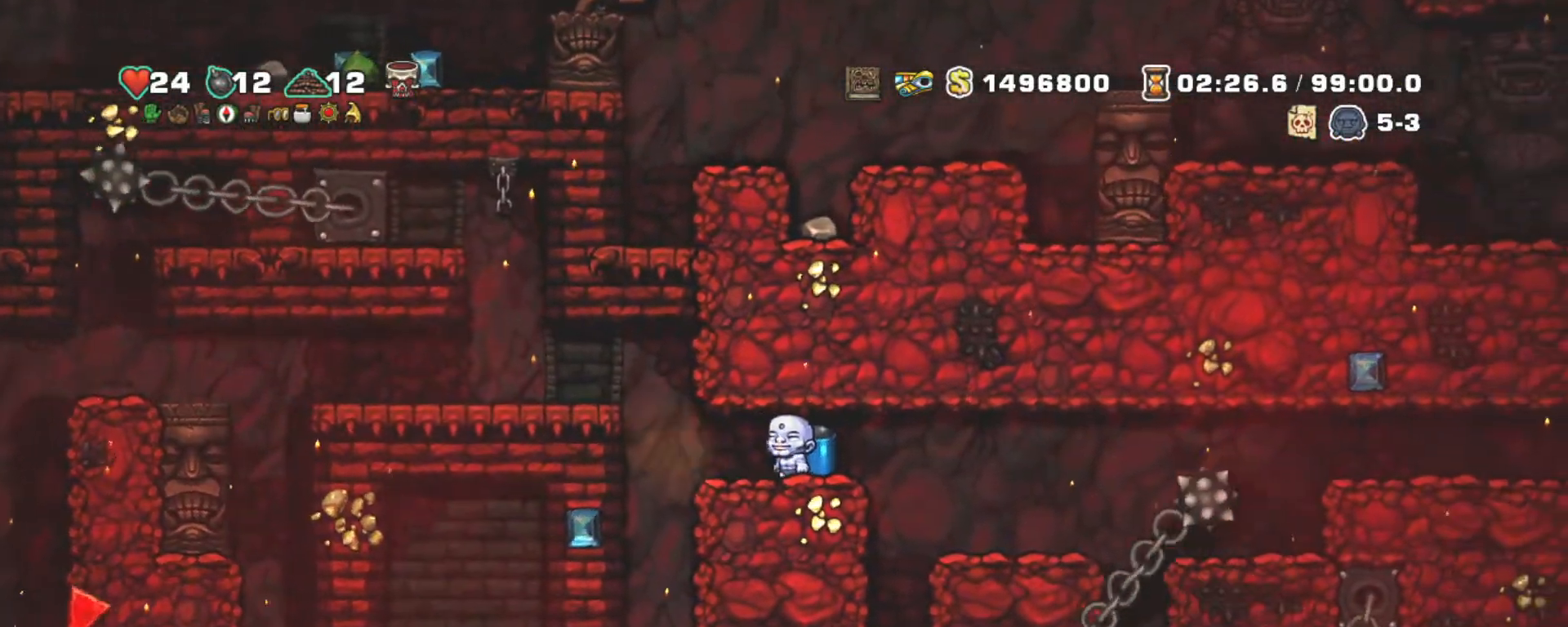
{"keys": ["left", "shift"], "events": [[67, "left", "down"], [167, "left", "up"], [450, "left", "down"]]}
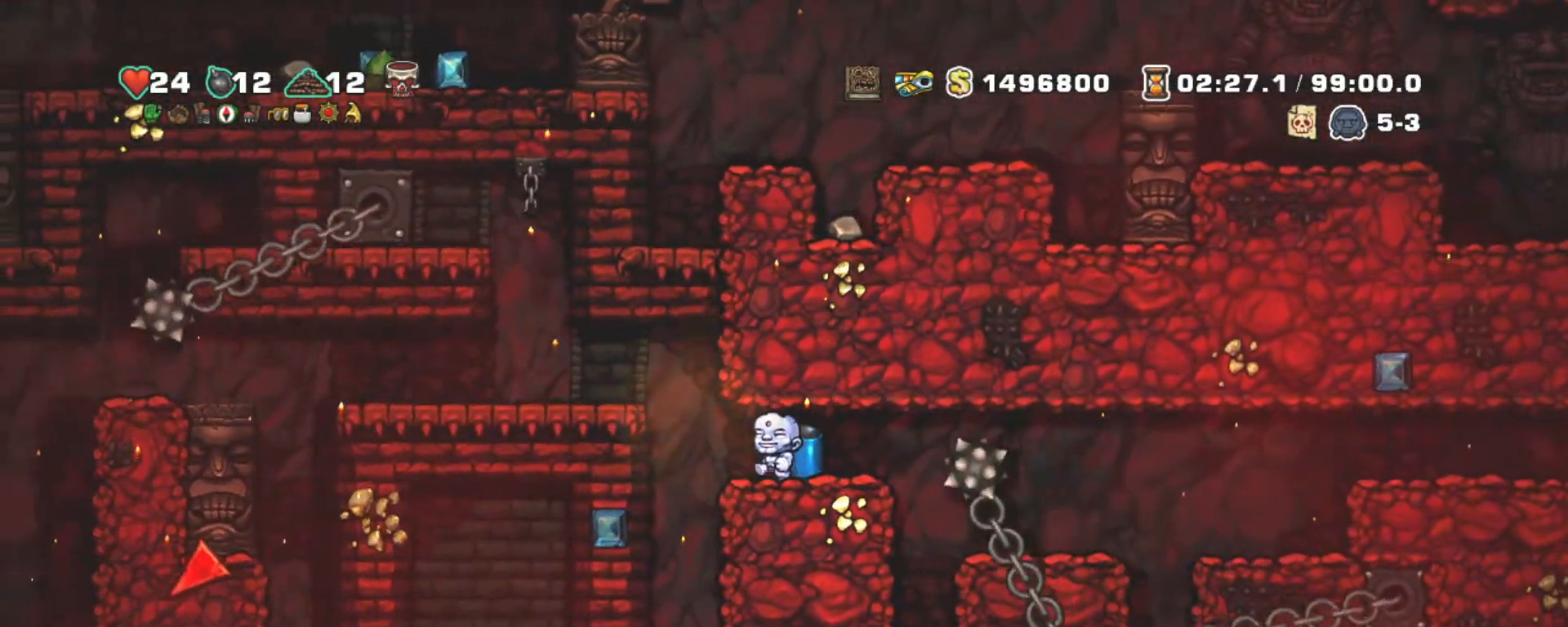
{"keys": ["right", "shift"], "events": [[50, "left", "up"], [267, "right", "down"]]}
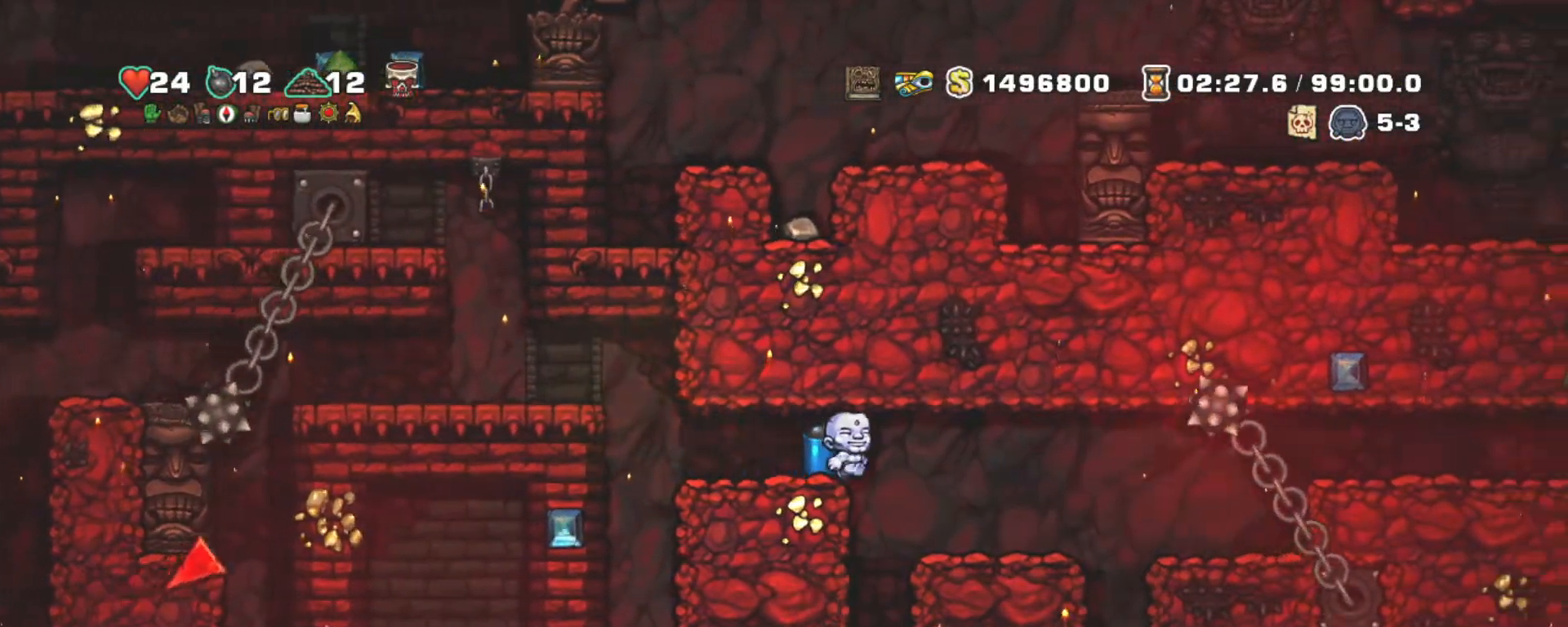
{"keys": ["right", "shift", "z"], "events": [[150, "z", "down"], [233, "z", "up"], [333, "z", "down"]]}
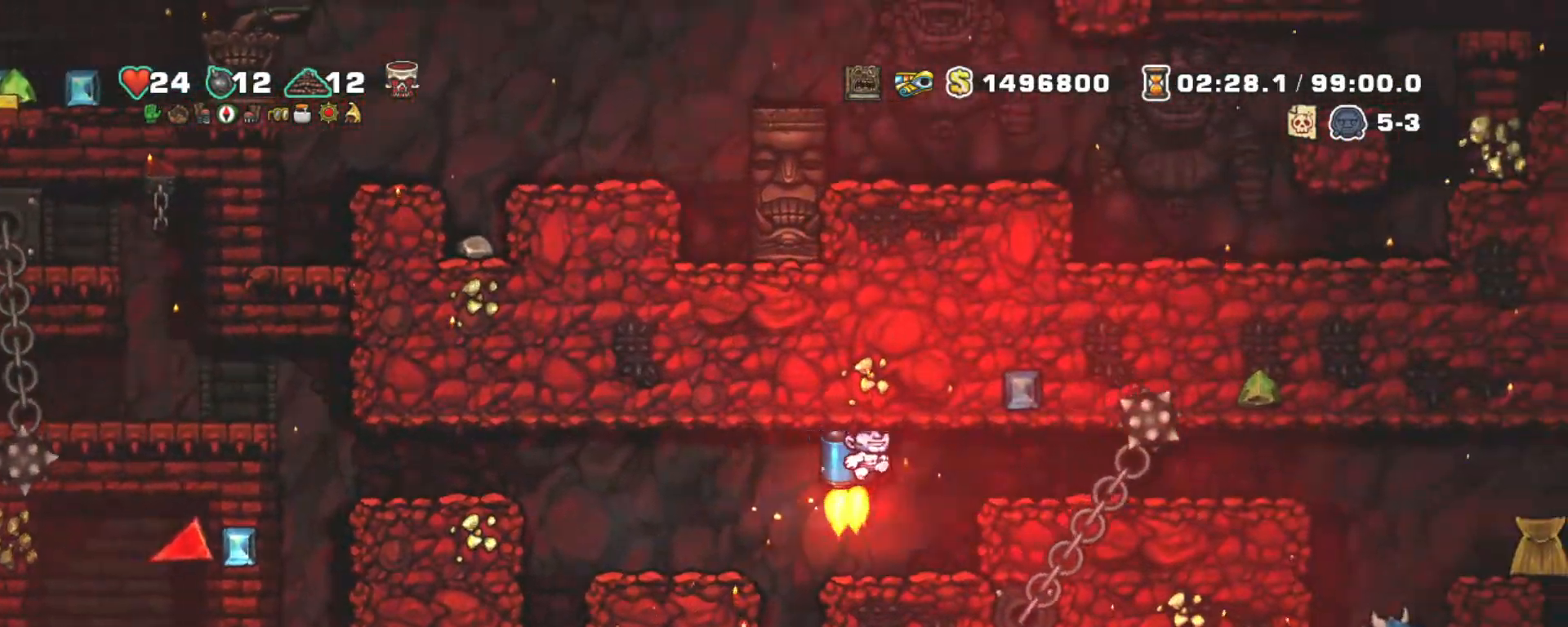
{"keys": ["right"], "events": [[217, "z", "up"], [267, "shift", "up"], [317, "right", "up"], [483, "right", "down"]]}
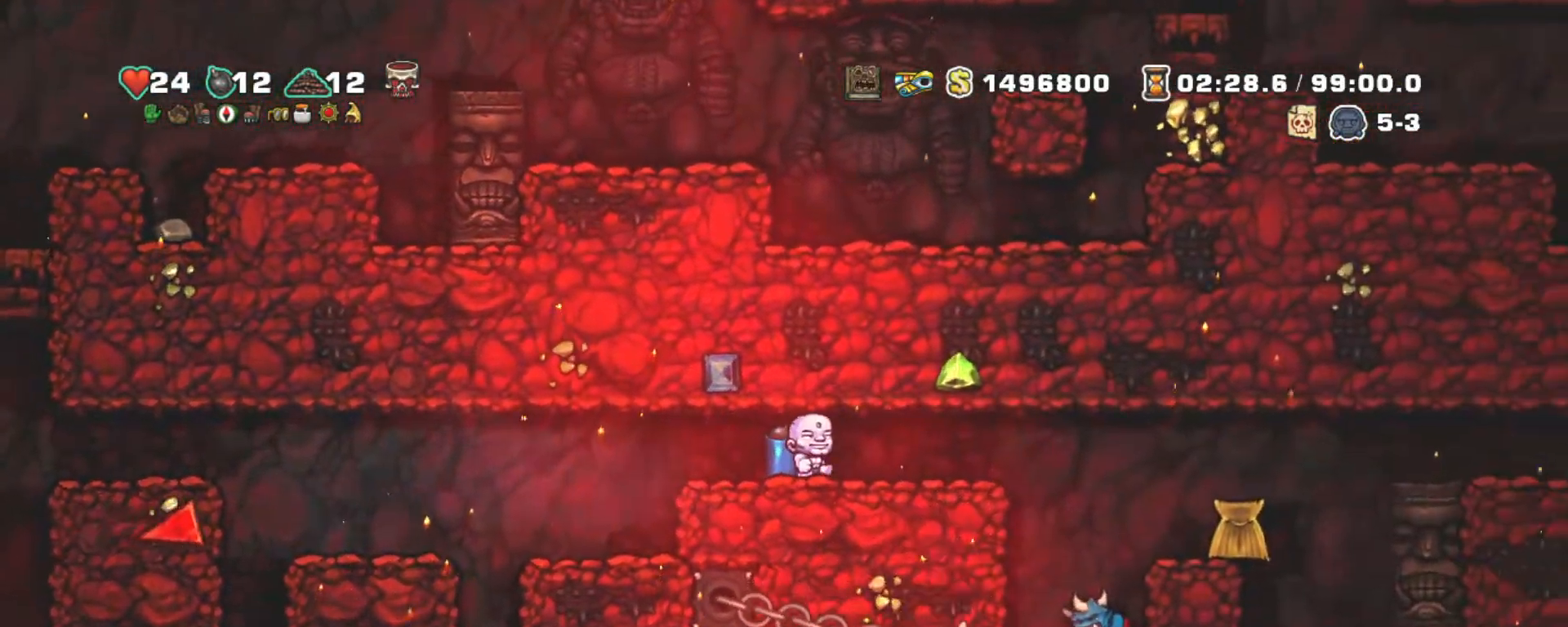
{"keys": ["up", "z"], "events": [[83, "right", "up"], [417, "up", "down"], [467, "z", "down"]]}
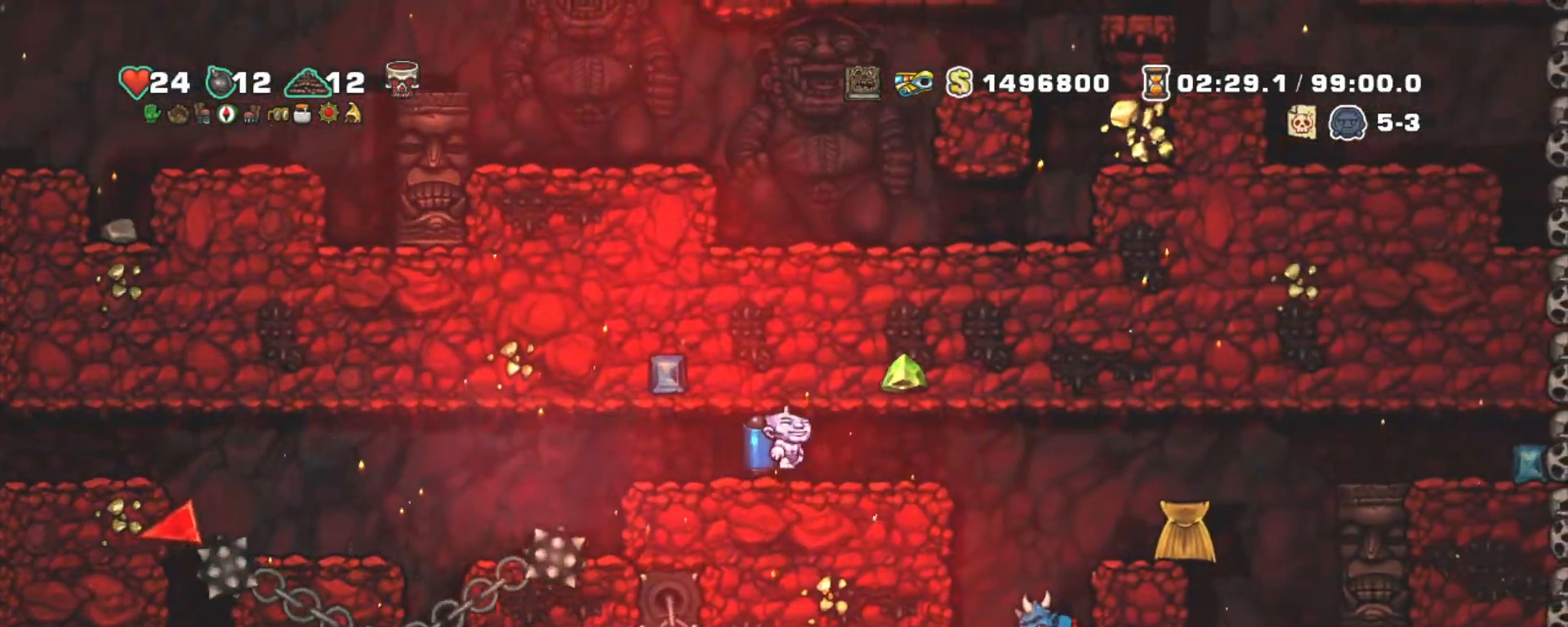
{"keys": ["right", "shift"], "events": [[17, "s", "down"], [100, "s", "up"], [100, "z", "up"], [150, "up", "up"], [200, "right", "down"], [233, "shift", "down"]]}
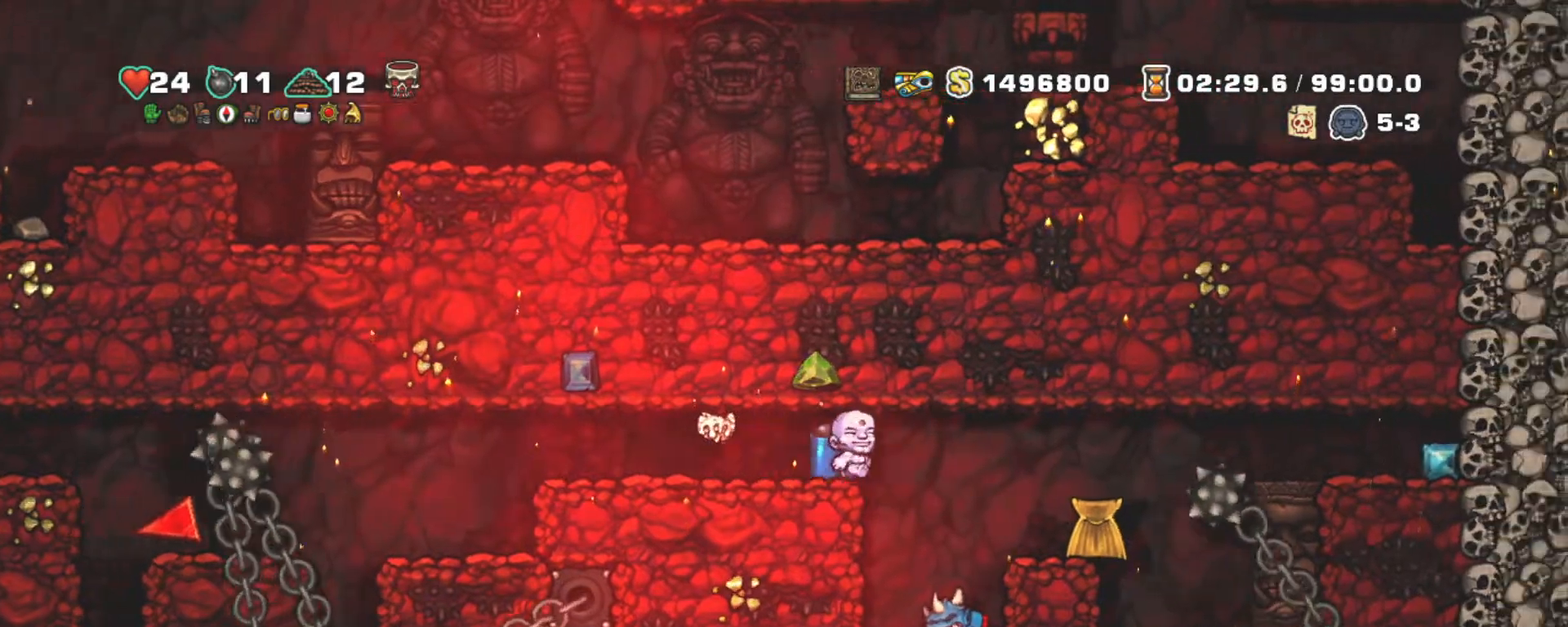
{"keys": ["right"], "events": [[33, "right", "up"], [67, "shift", "up"], [400, "right", "down"]]}
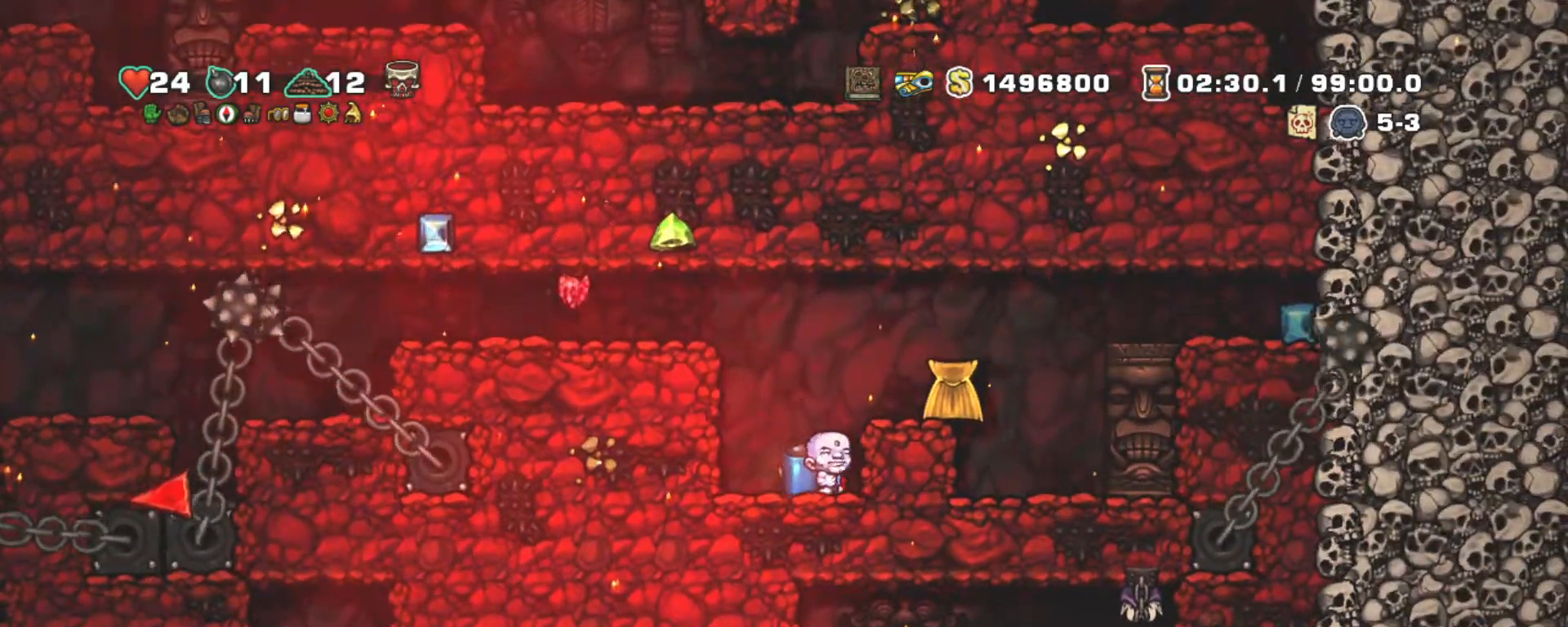
{"keys": ["shift"], "events": [[133, "shift", "down"], [267, "right", "up"]]}
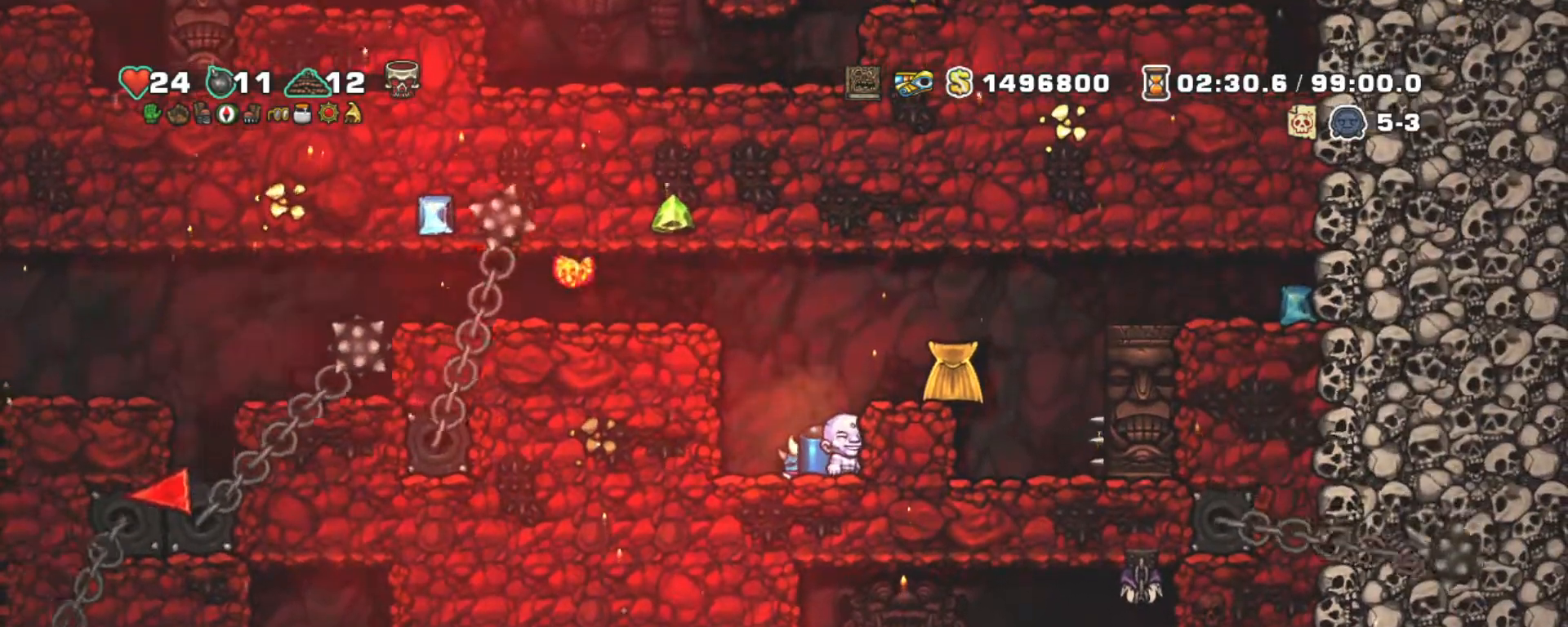
{"keys": ["shift"], "events": []}
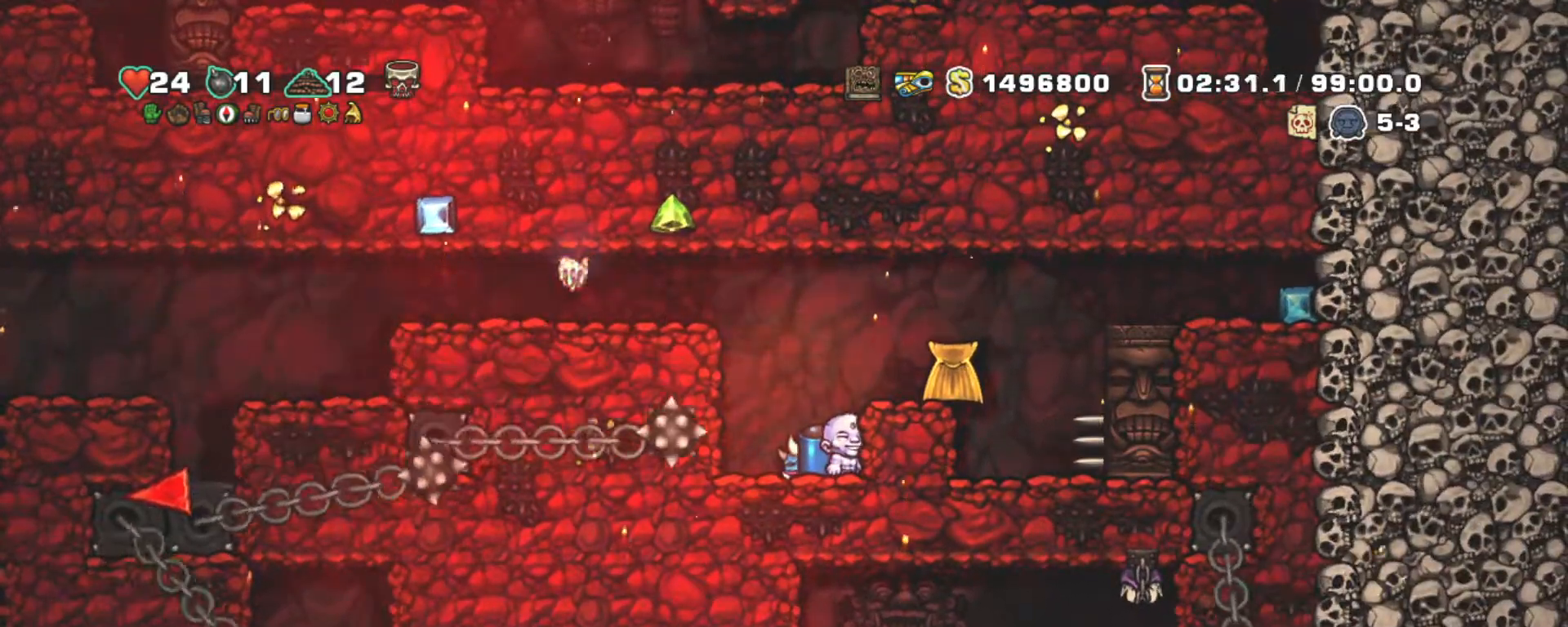
{"keys": ["shift"], "events": []}
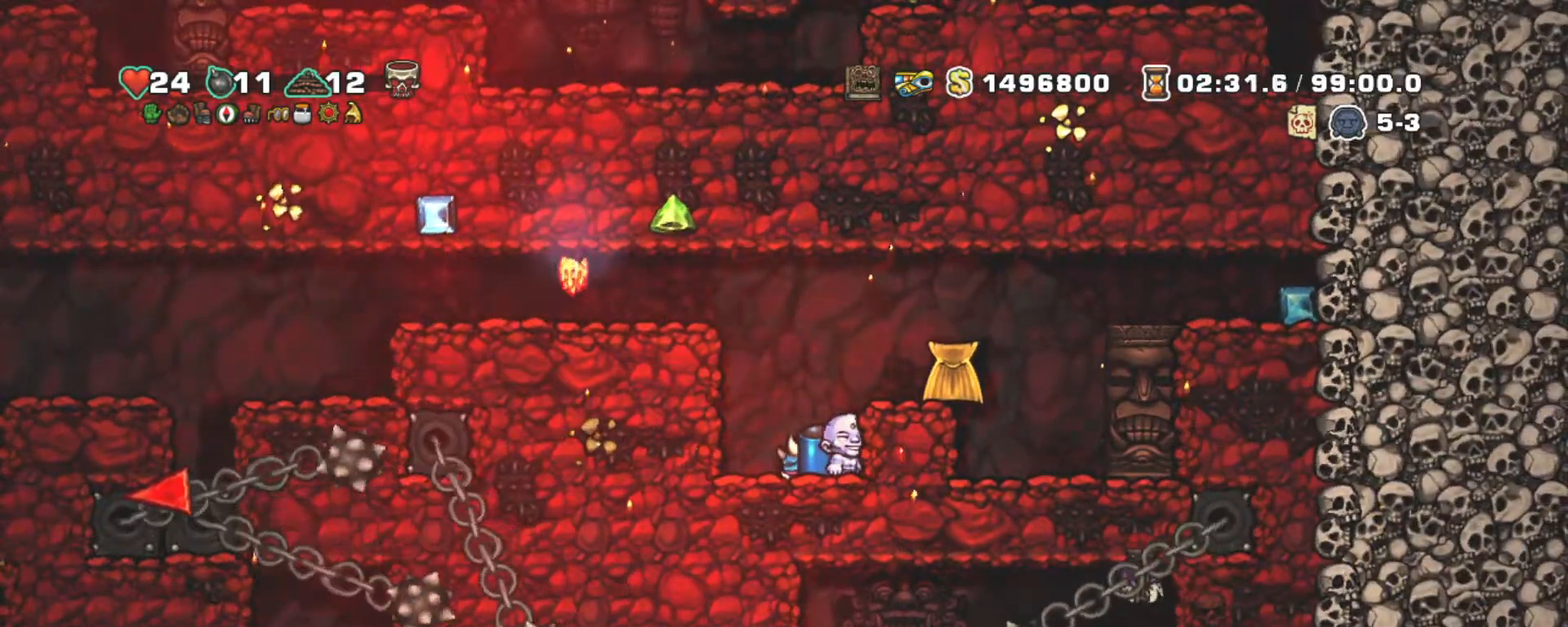
{"keys": [], "events": [[83, "left", "down"], [83, "shift", "up"], [183, "left", "up"], [333, "left", "down"], [417, "left", "up"]]}
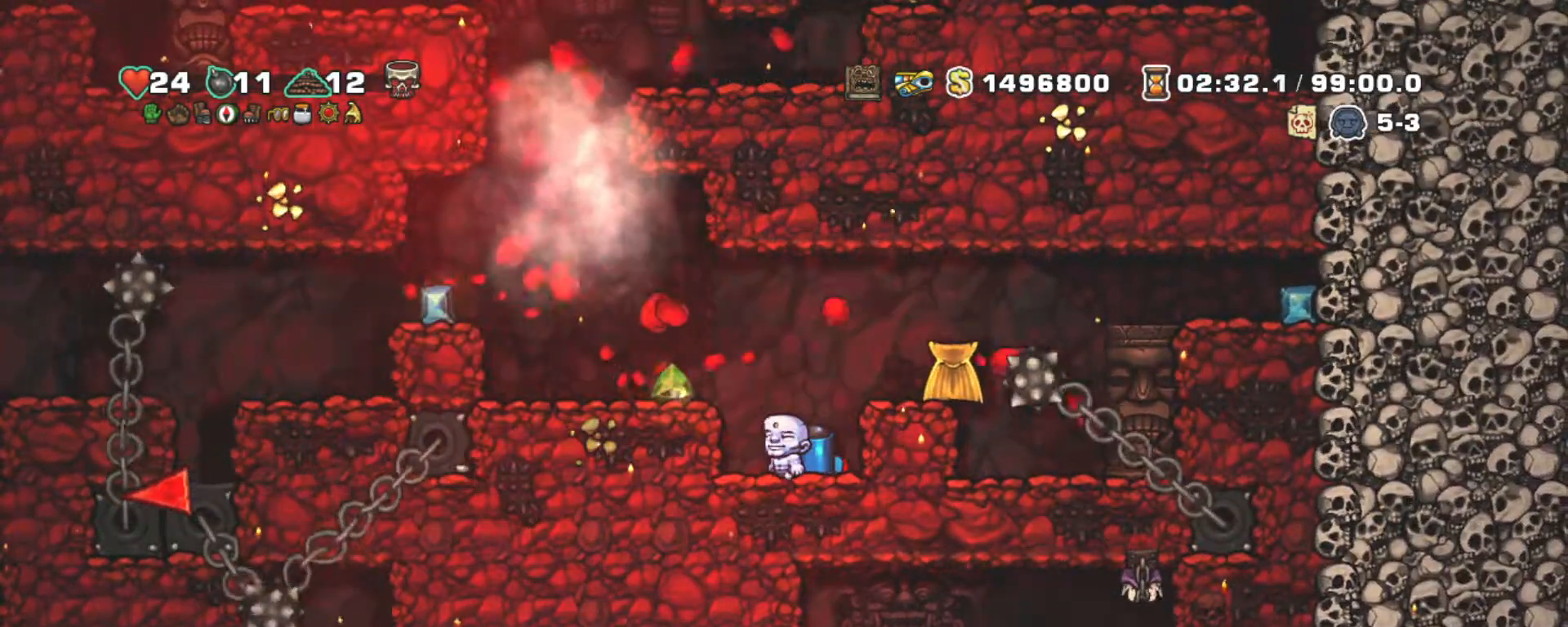
{"keys": [], "events": [[100, "shift", "down"], [383, "shift", "up"]]}
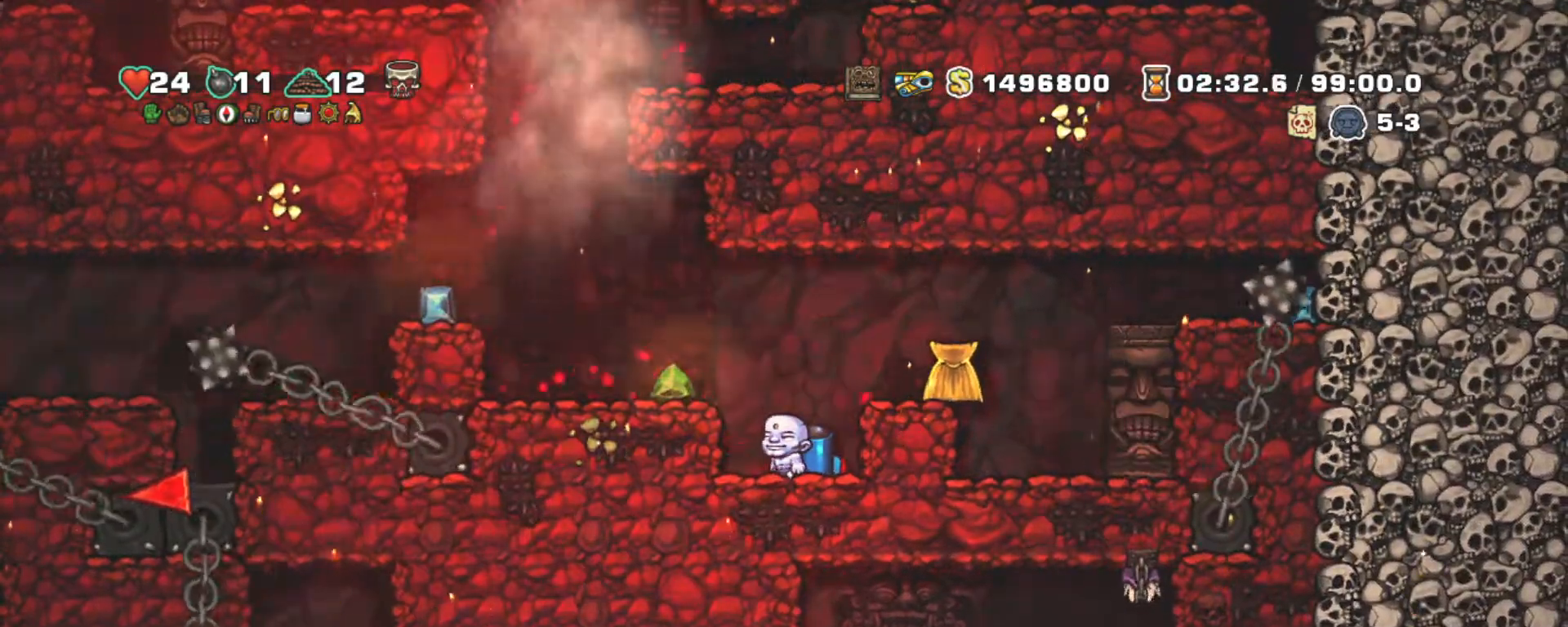
{"keys": [], "events": []}
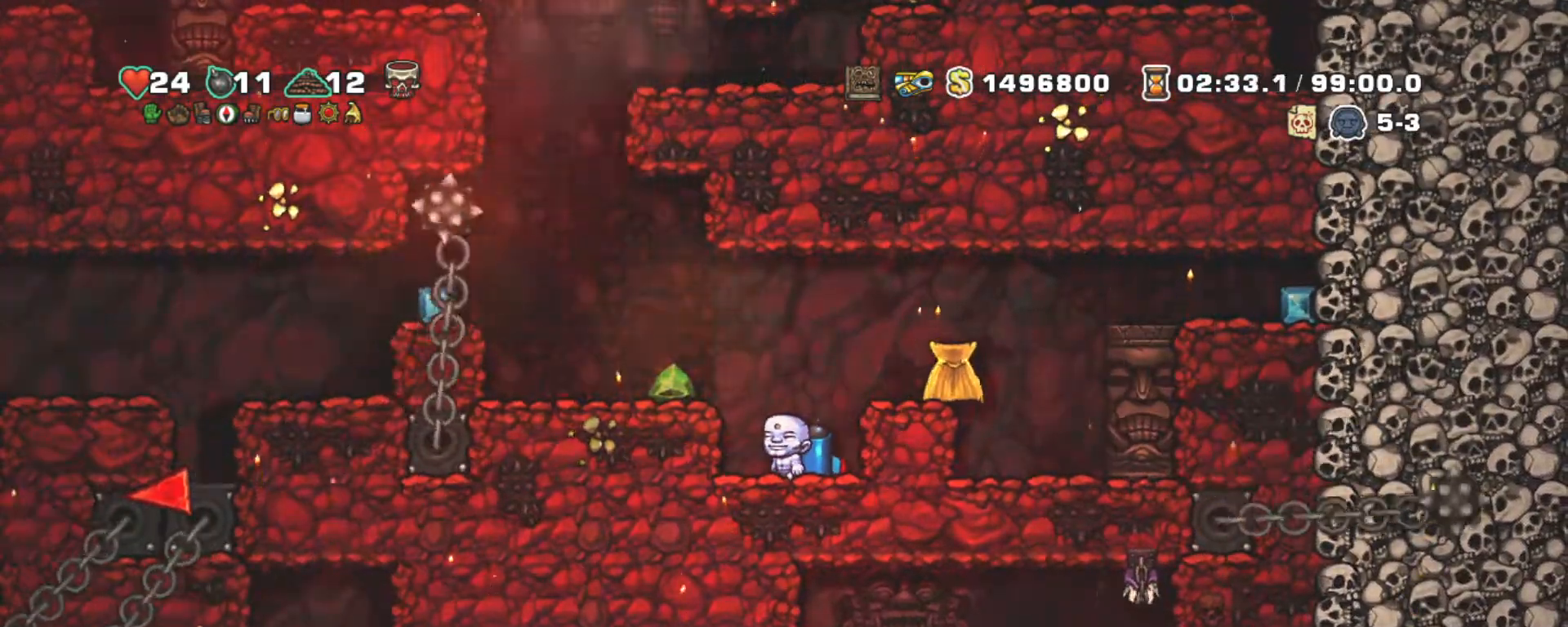
{"keys": [], "events": []}
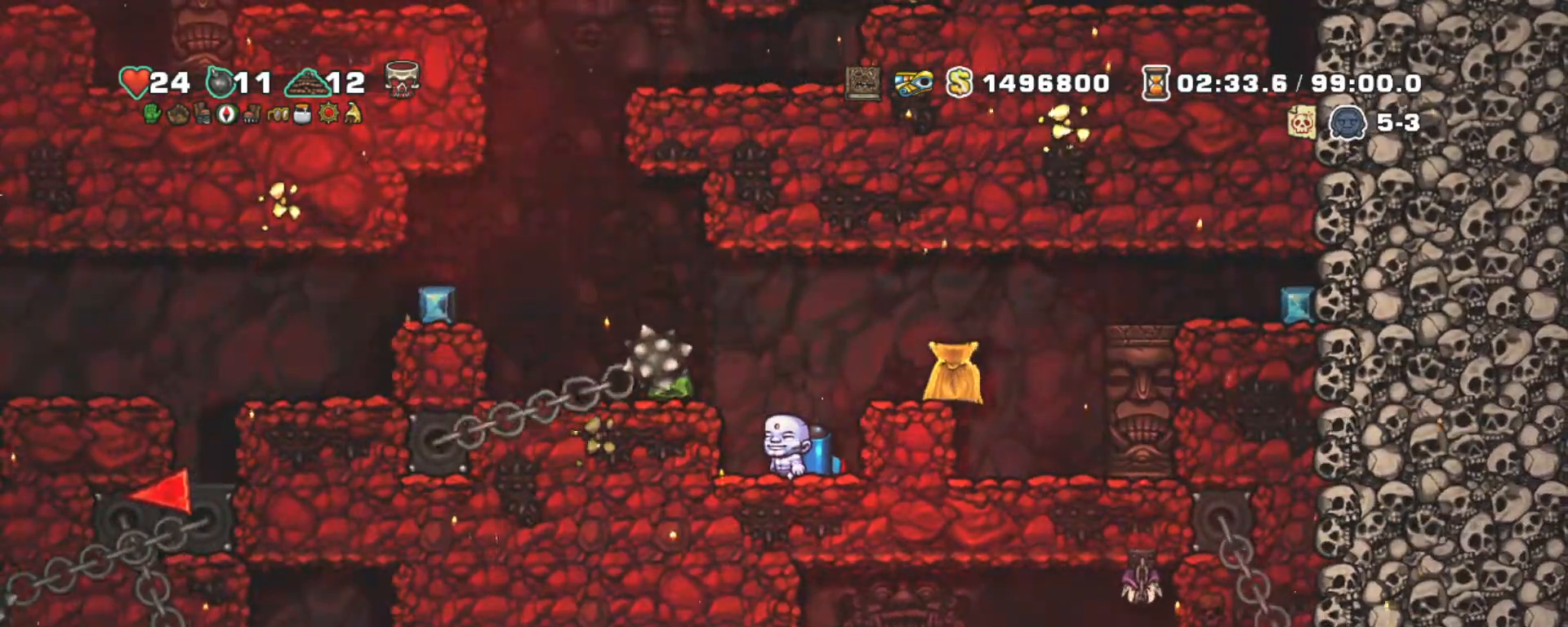
{"keys": [], "events": []}
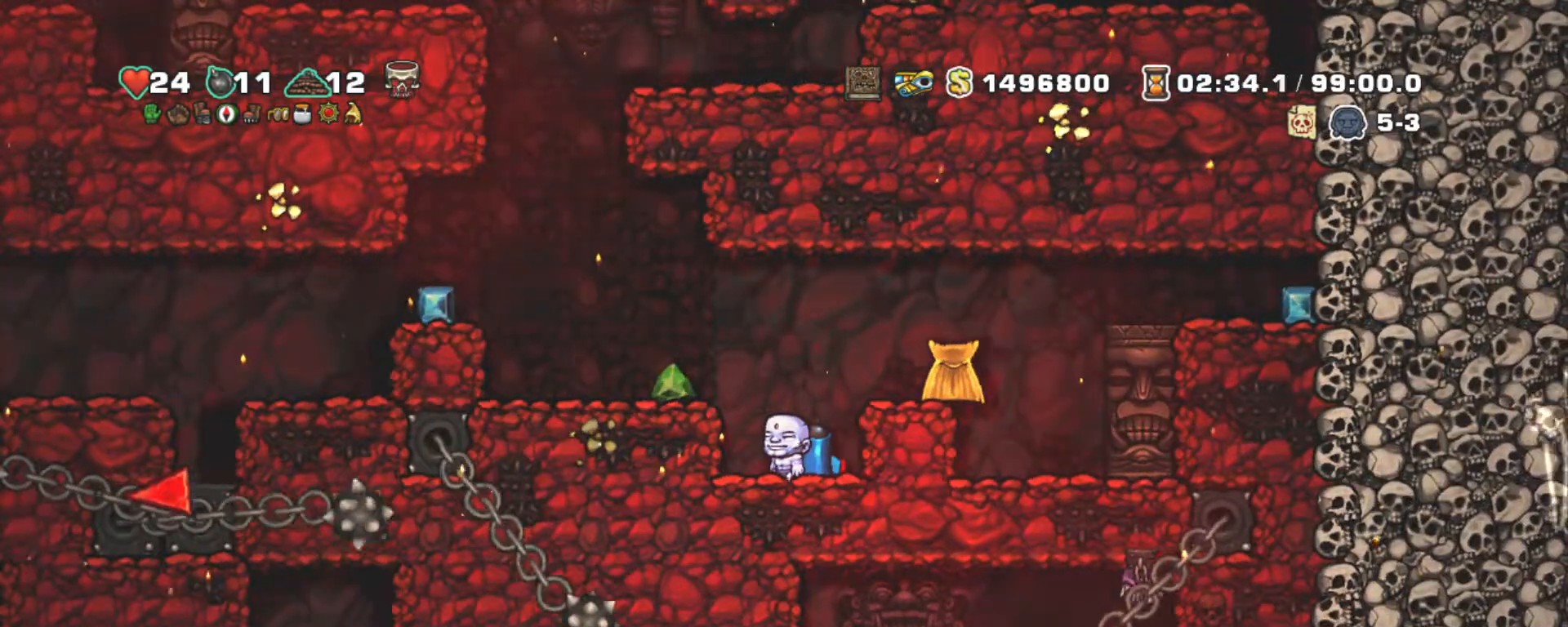
{"keys": [], "events": [[117, "left", "down"], [217, "left", "up"], [350, "x", "down"], [350, "z", "down"], [450, "x", "up"], [450, "z", "up"]]}
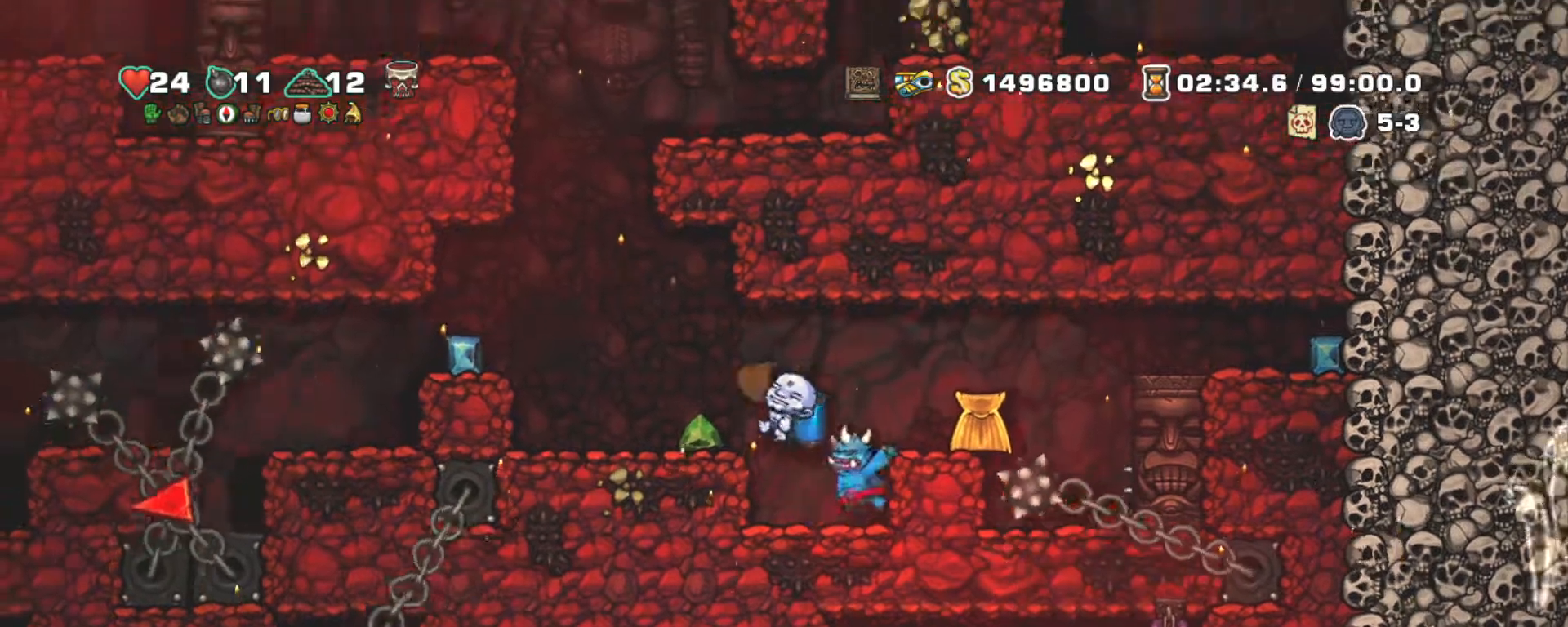
{"keys": ["shift", "z"], "events": [[183, "shift", "down"], [467, "z", "down"]]}
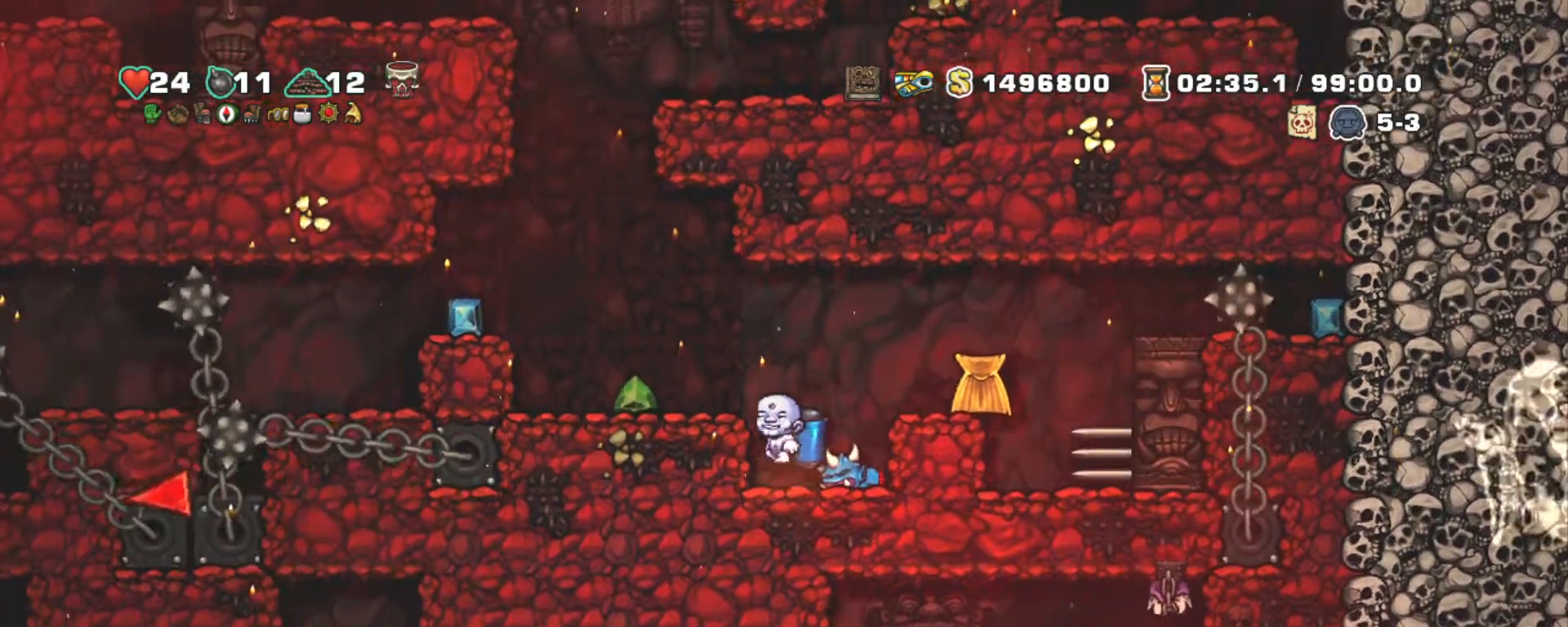
{"keys": ["shift", "z"], "events": [[17, "z", "up"], [483, "z", "down"]]}
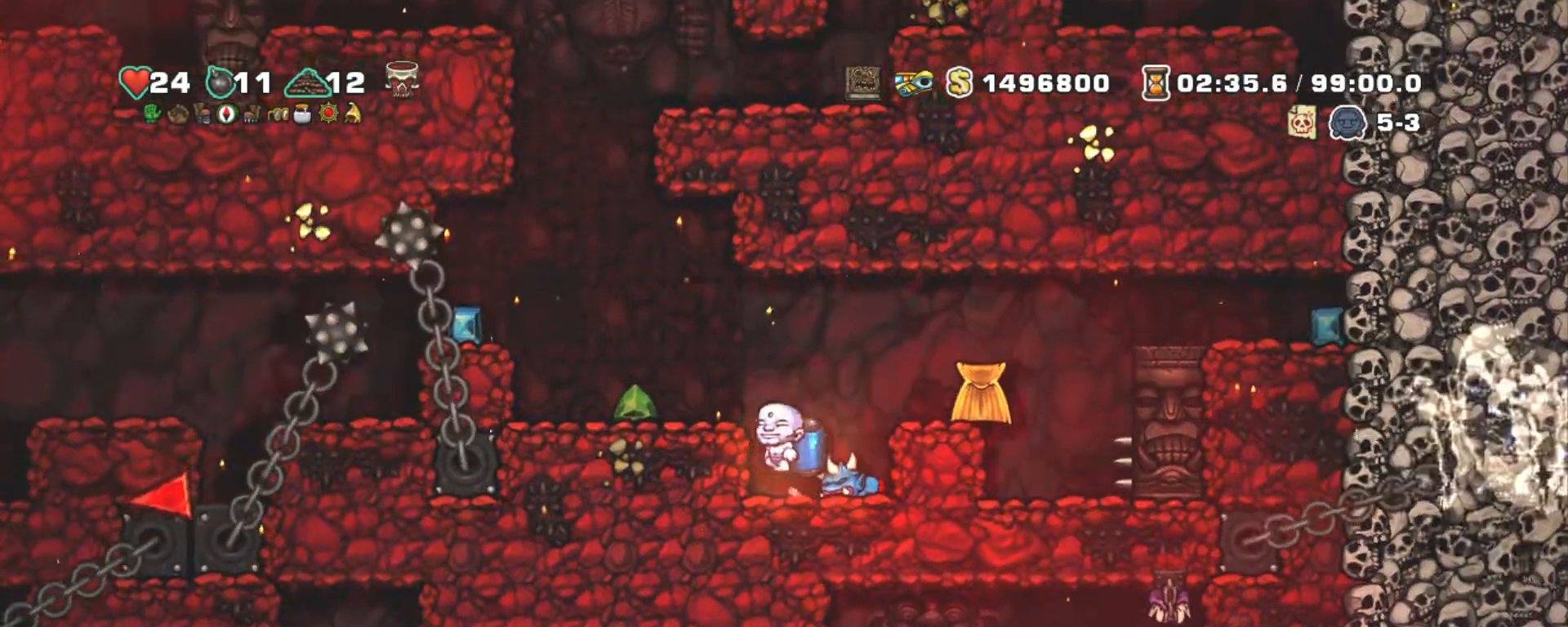
{"keys": ["shift", "z"], "events": [[67, "z", "up"], [167, "right", "down"], [267, "right", "up"], [267, "z", "down"], [350, "z", "up"], [400, "z", "down"]]}
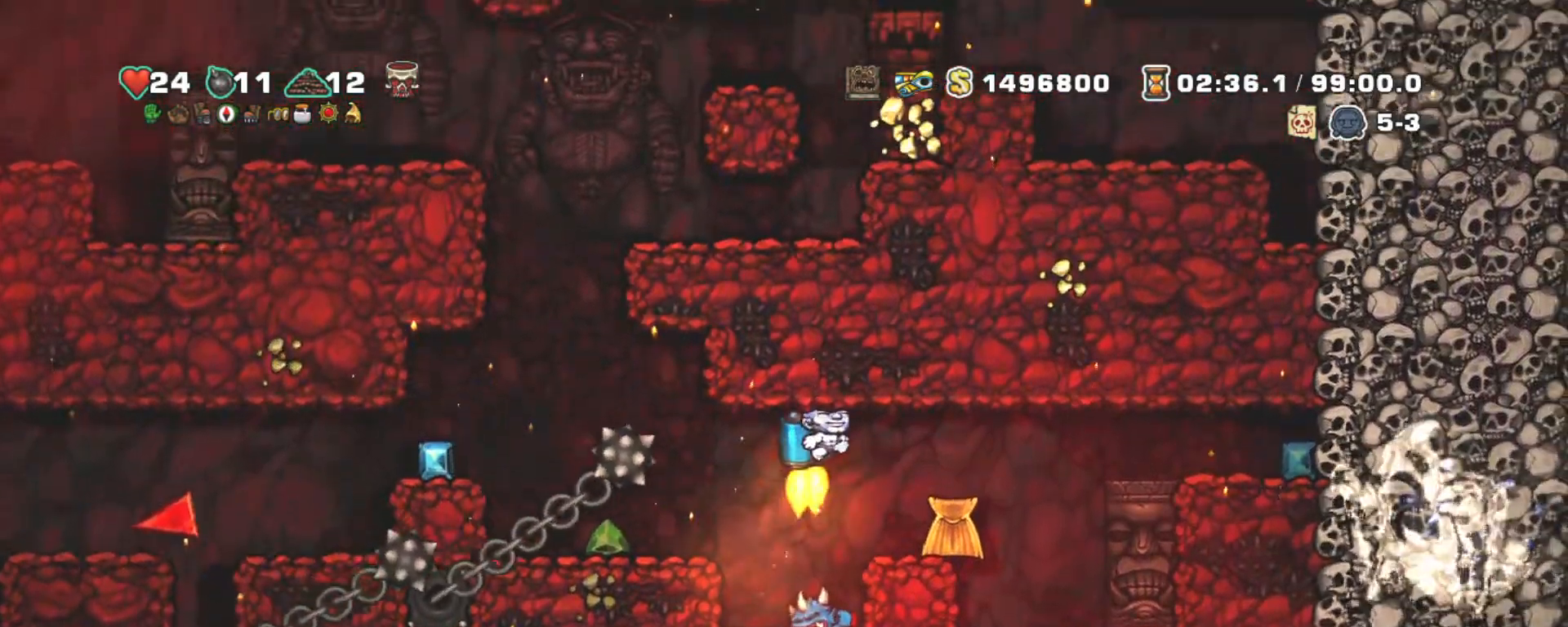
{"keys": ["left", "shift", "z"], "events": [[283, "left", "down"]]}
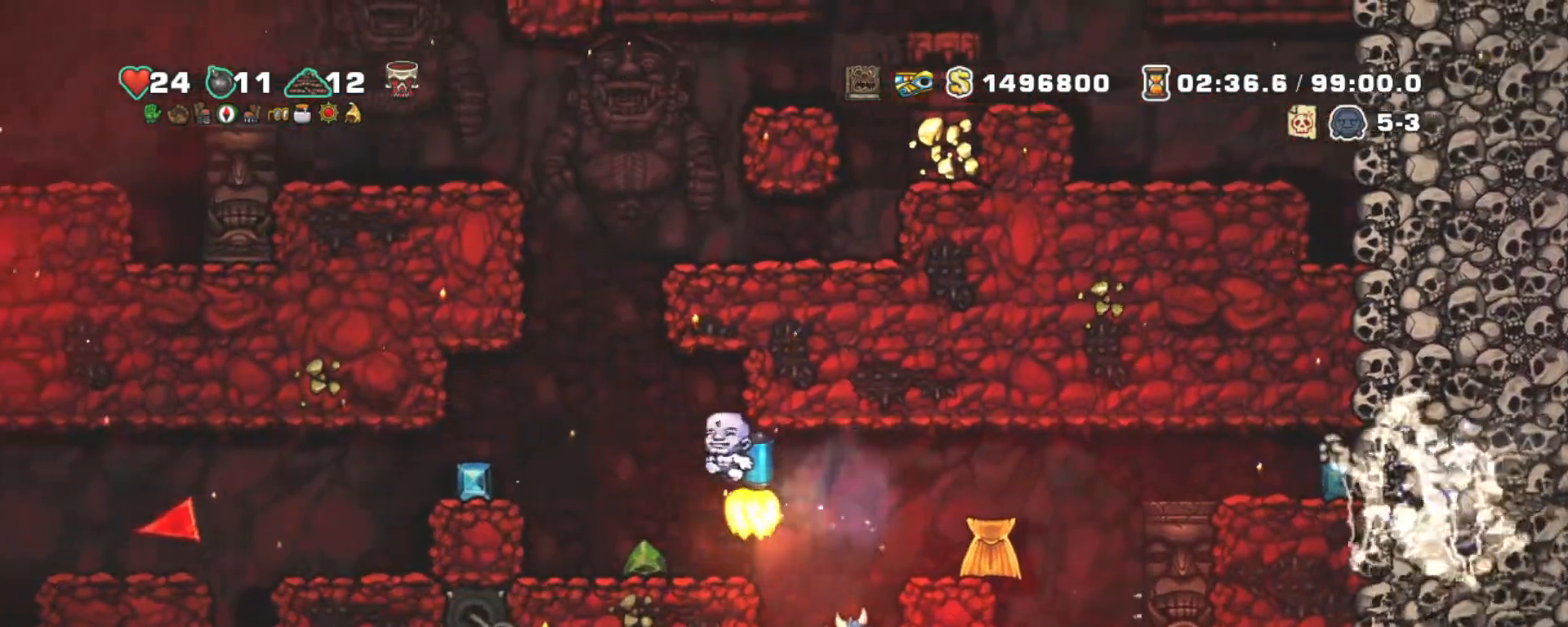
{"keys": ["shift", "z"], "events": [[50, "right", "down"], [100, "left", "up"], [150, "right", "up"], [283, "left", "down"], [433, "left", "up"]]}
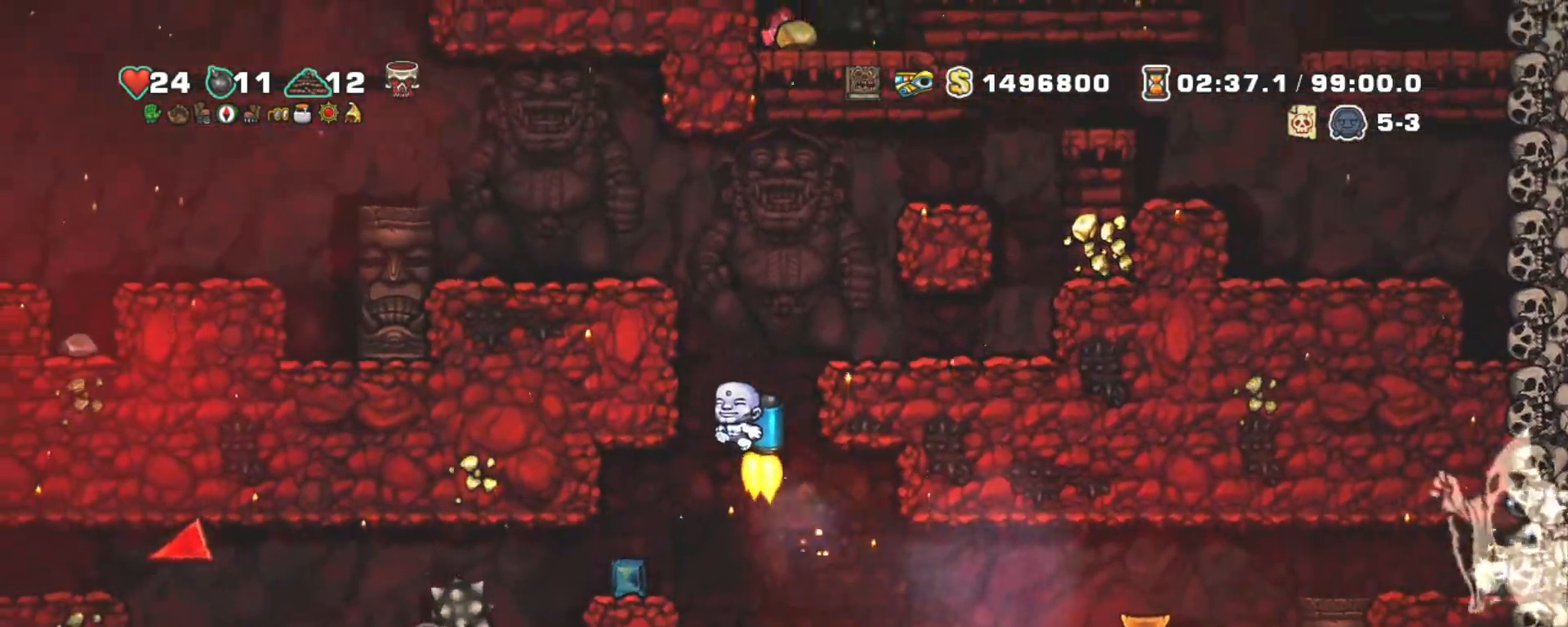
{"keys": ["left", "shift"], "events": [[167, "left", "down"], [300, "left", "up"], [350, "z", "up"], [450, "left", "down"]]}
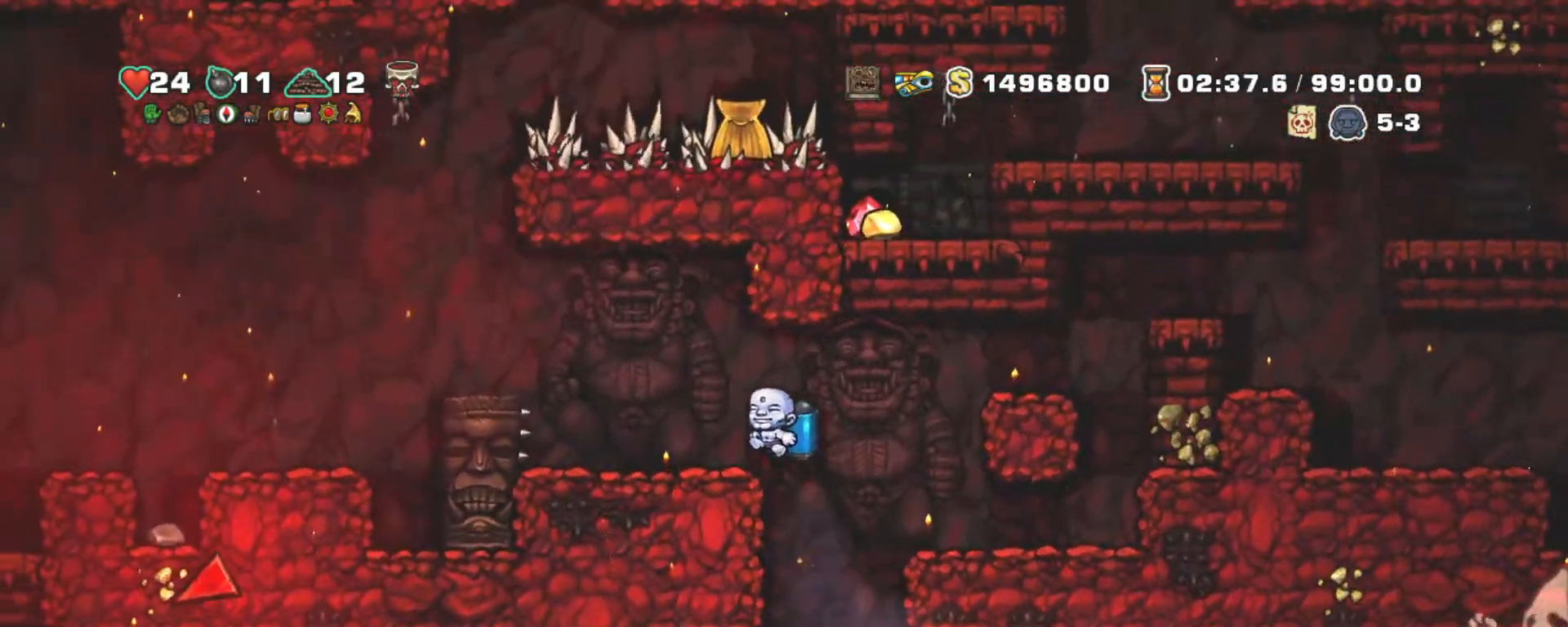
{"keys": ["left", "shift", "z"], "events": [[83, "left", "up"], [267, "z", "down"], [317, "left", "down"], [417, "z", "up"], [467, "z", "down"]]}
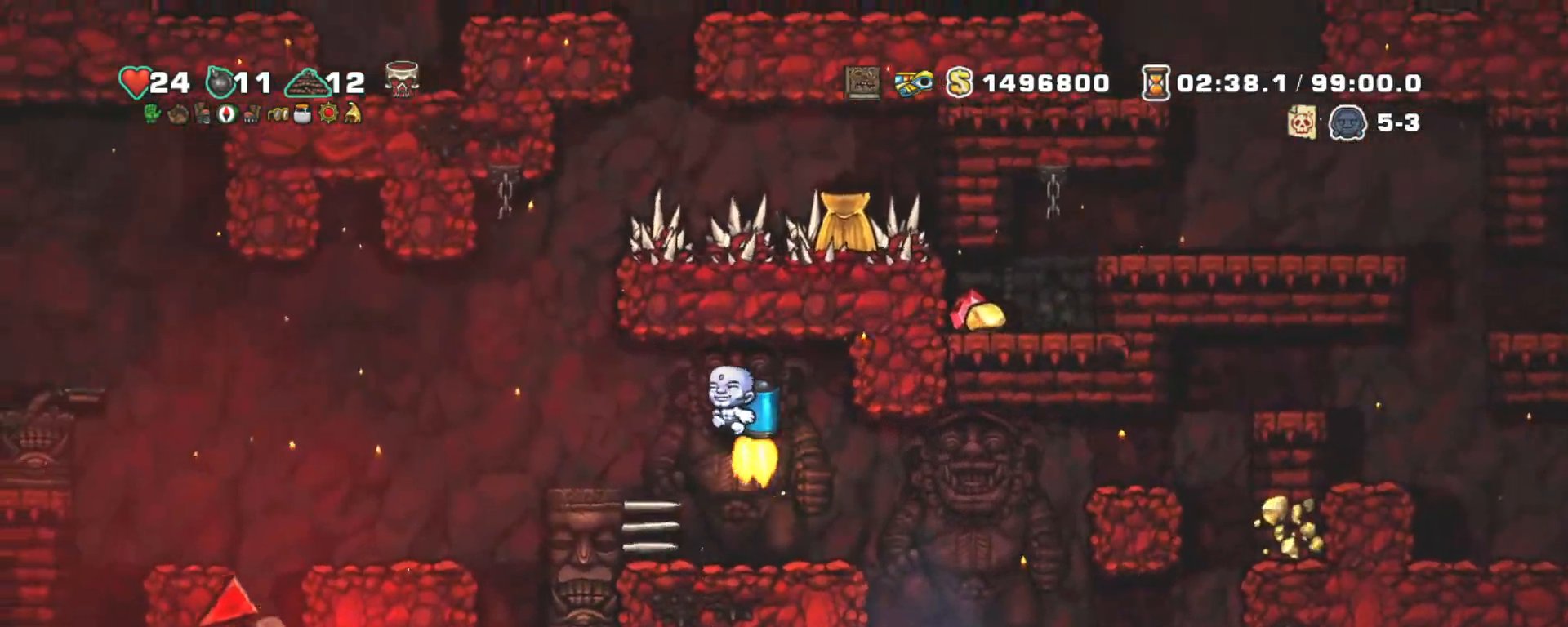
{"keys": ["left", "shift", "z"], "events": [[50, "z", "up"], [400, "z", "down"]]}
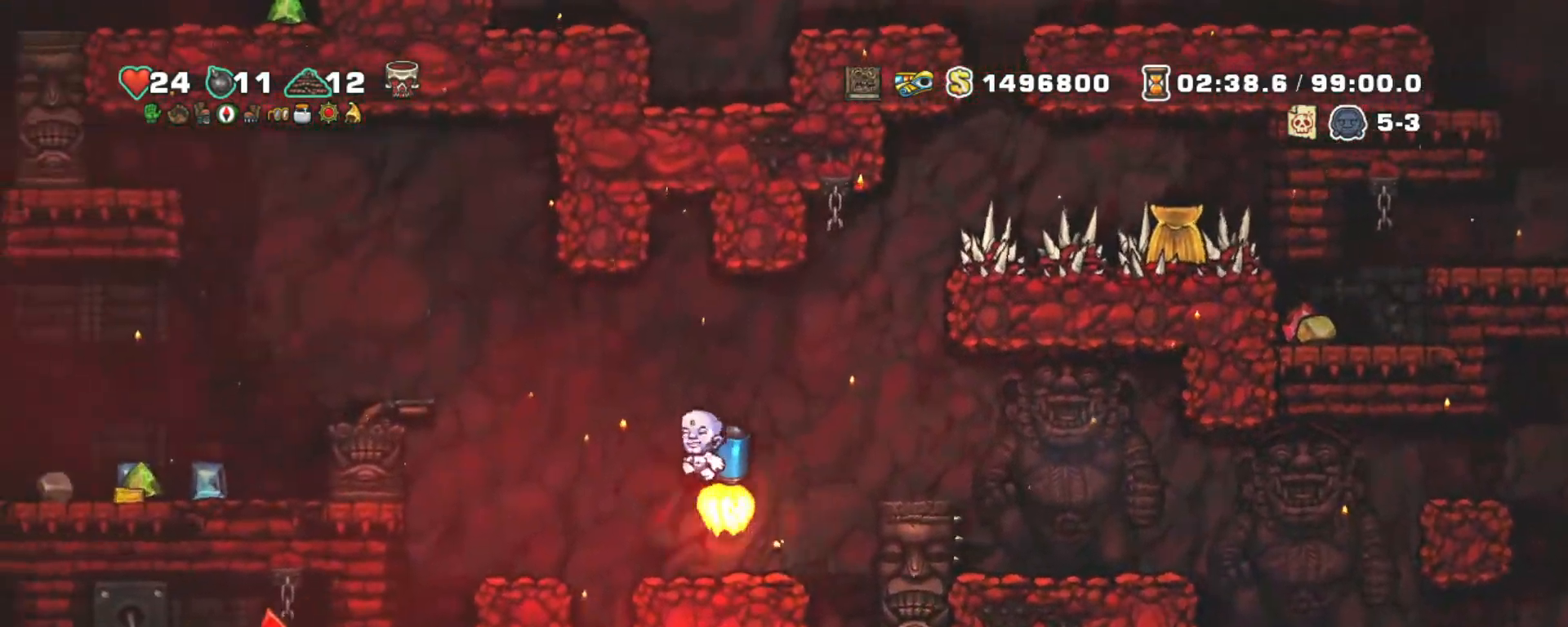
{"keys": ["left", "shift"], "events": [[17, "z", "up"], [217, "z", "down"], [400, "z", "up"]]}